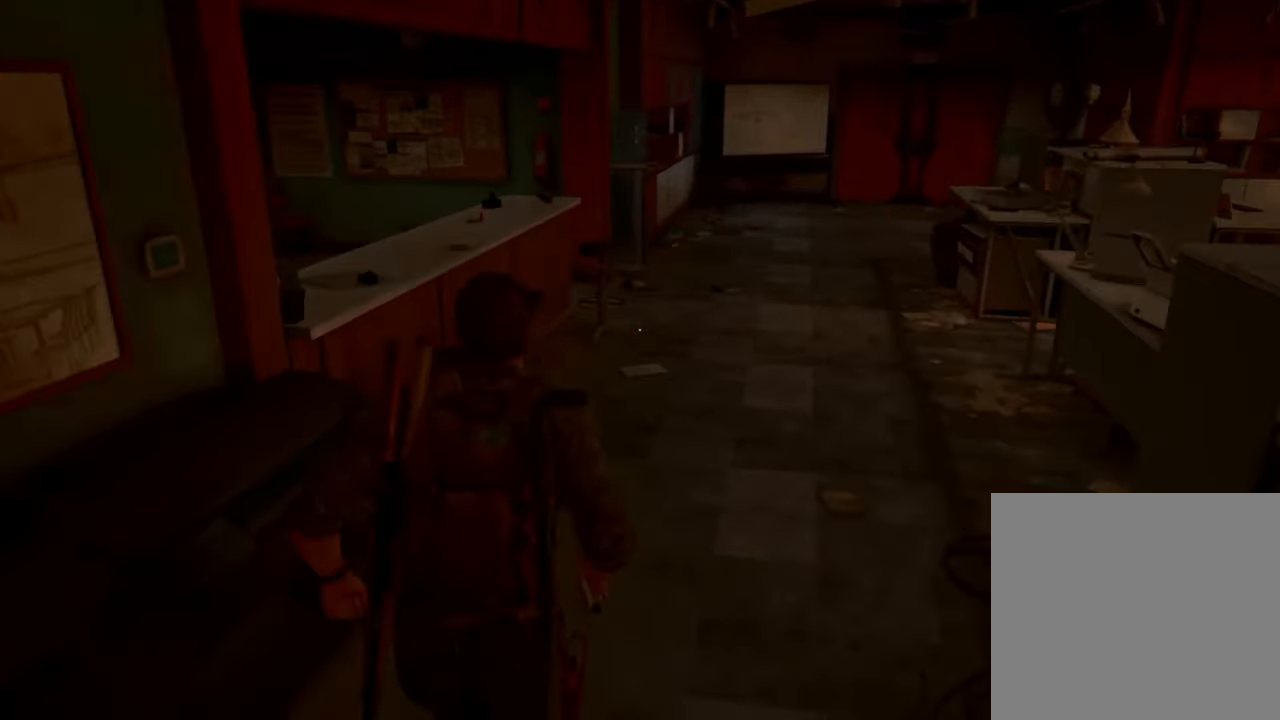
Gameplay with a controller (PlayStation layout); each line is a JSON object with the inputs held at the frame after it. "events" lists button and stick changes between this image and that frame as [ms after this image, input, new state], when the widget could be followed in between. Not read: L3 R3.
{"buttons": ["L1"], "left_stick": "up", "right_stick": "left", "events": [[100, "right_stick", "center"], [500, "right_stick", "left"]]}
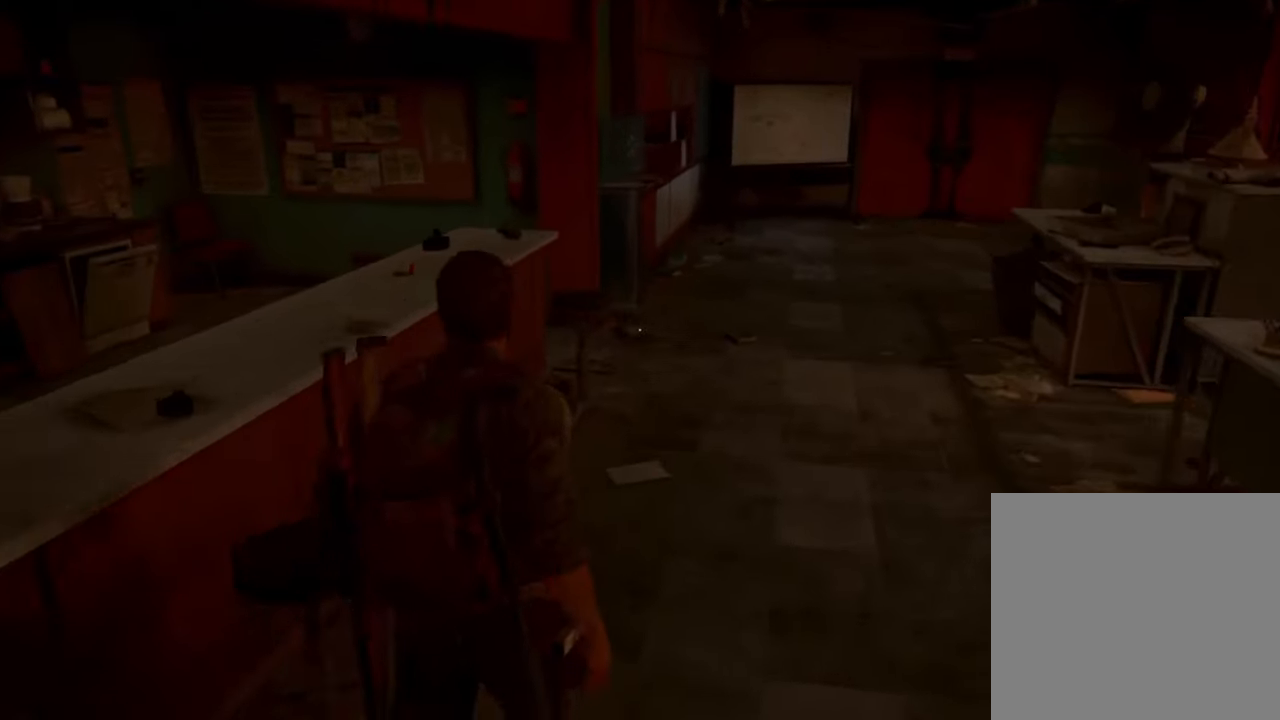
{"buttons": ["L1"], "left_stick": "up", "right_stick": "center", "events": [[433, "right_stick", "center"]]}
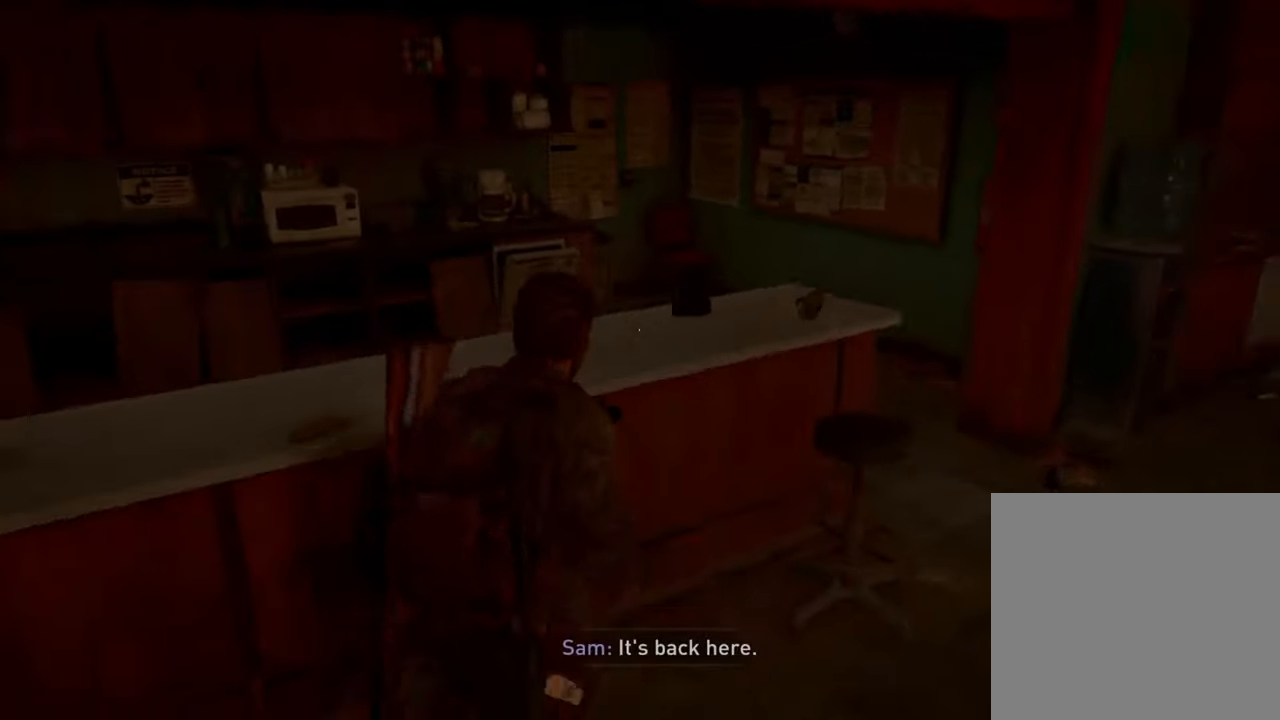
{"buttons": ["TRIANGLE"], "left_stick": "center", "right_stick": "center", "events": [[33, "L1", "up"], [200, "TRIANGLE", "down"], [200, "left_stick", "center"]]}
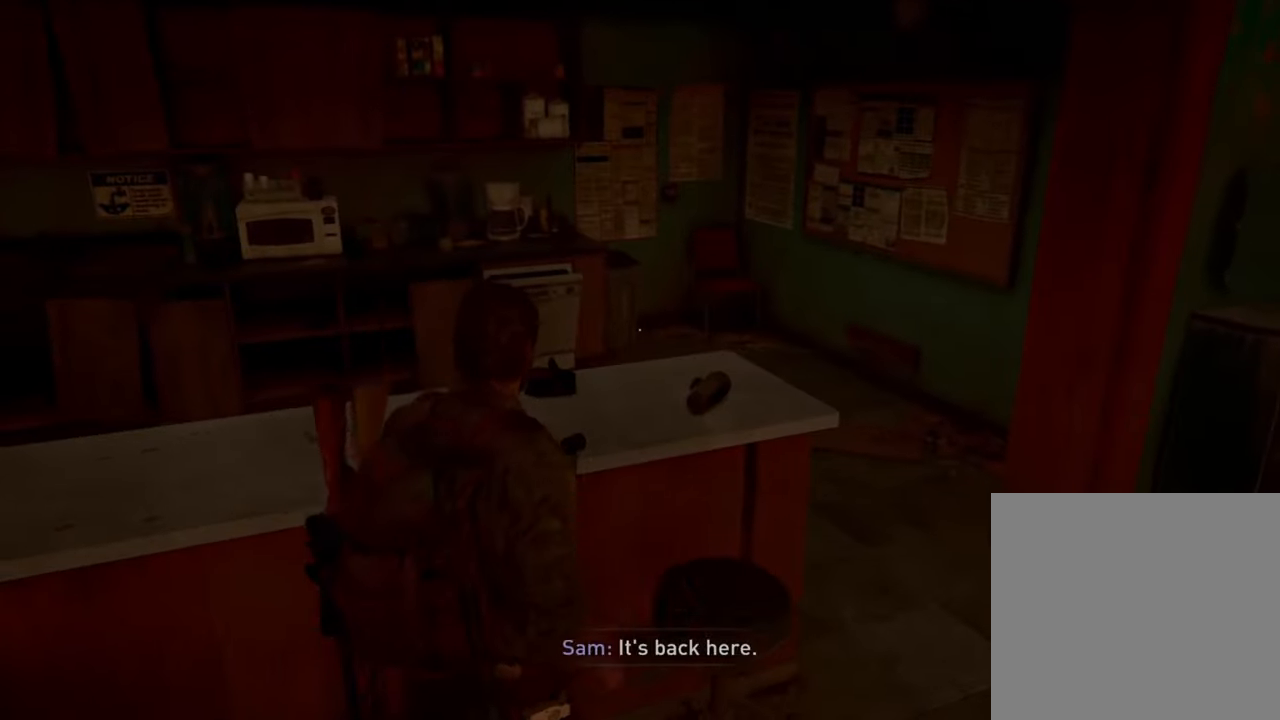
{"buttons": [], "left_stick": "down-right", "right_stick": "right", "events": [[166, "TRIANGLE", "up"], [266, "left_stick", "down-right"], [433, "right_stick", "right"]]}
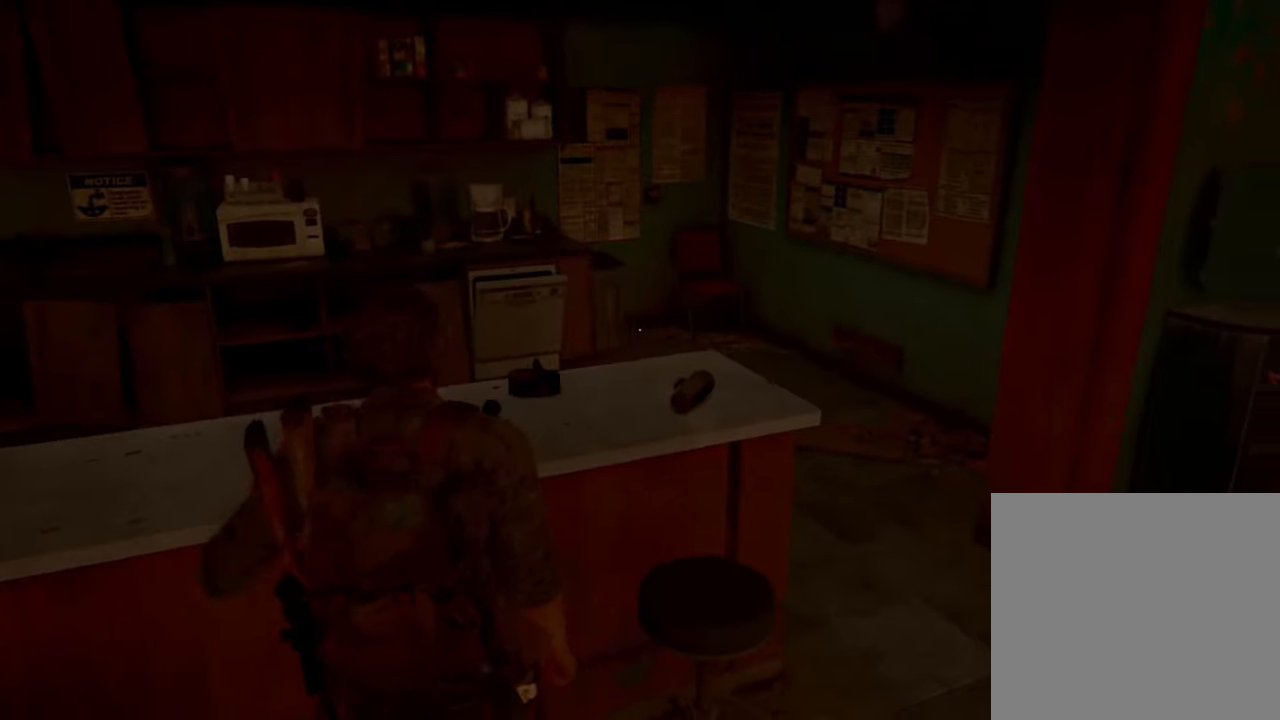
{"buttons": [], "left_stick": "right", "right_stick": "right", "events": [[366, "left_stick", "right"]]}
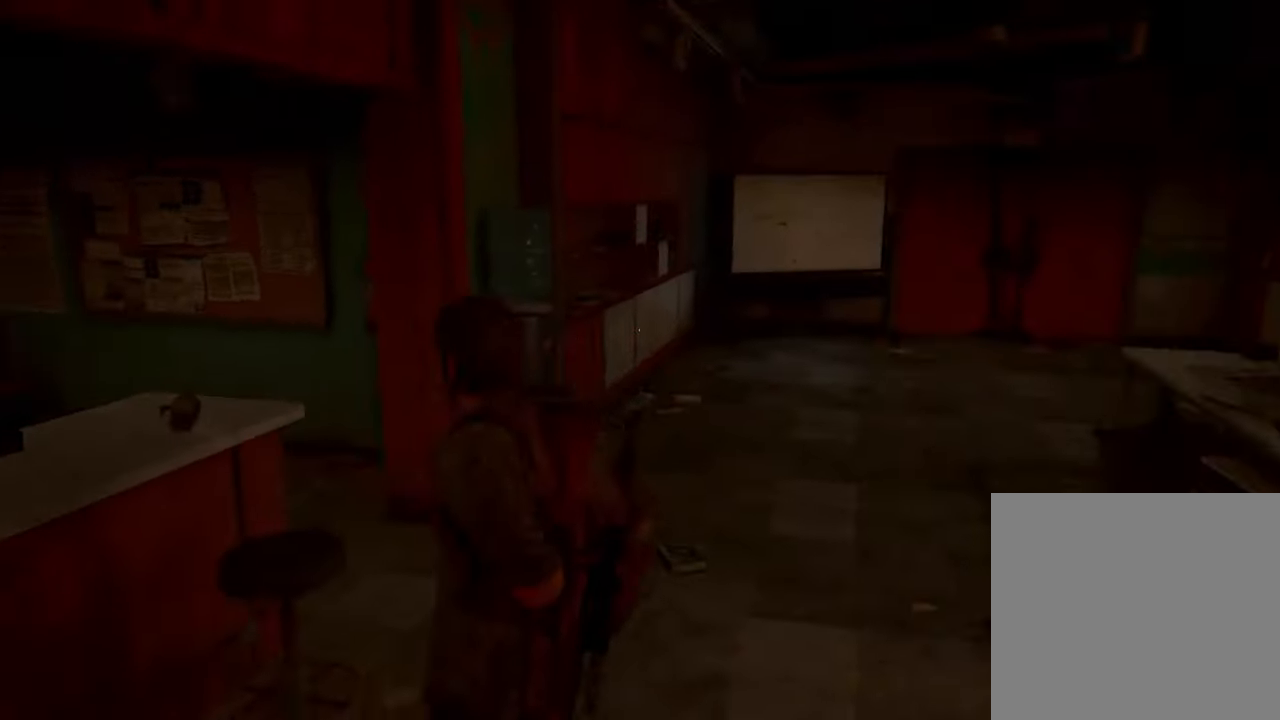
{"buttons": [], "left_stick": "right", "right_stick": "right", "events": []}
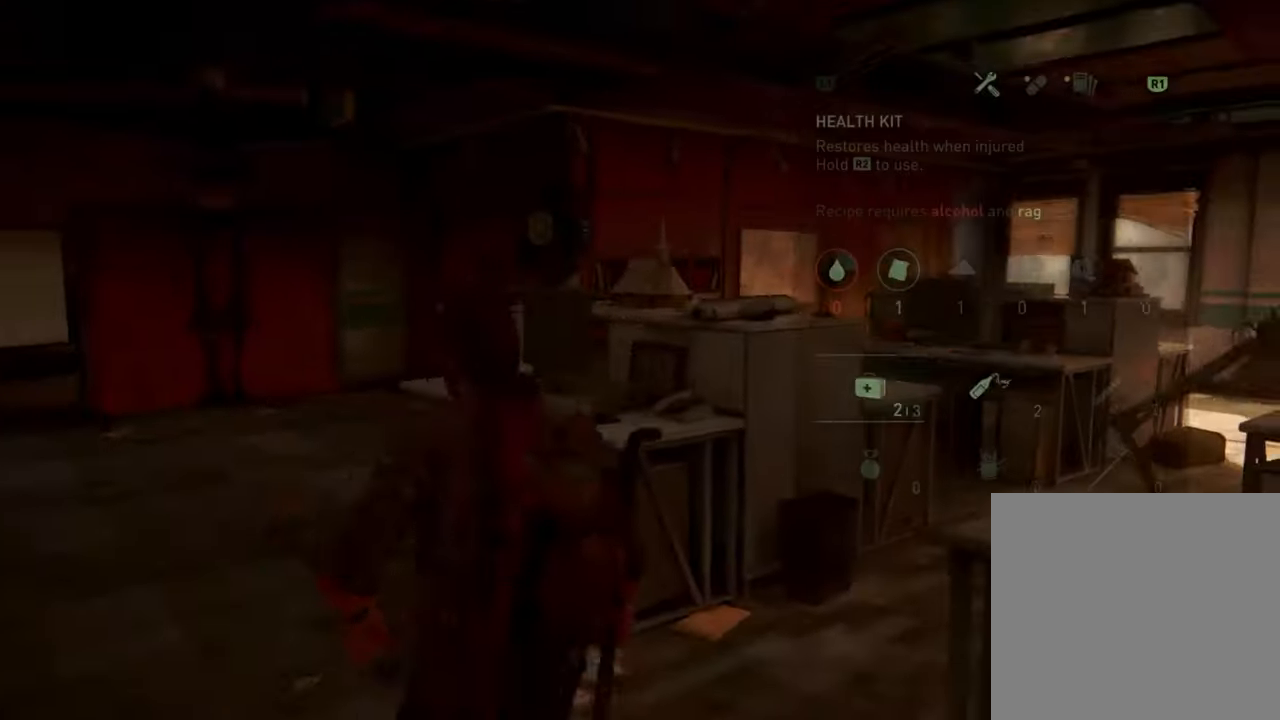
{"buttons": [], "left_stick": "center", "right_stick": "center", "events": [[167, "left_stick", "center"], [167, "right_stick", "center"]]}
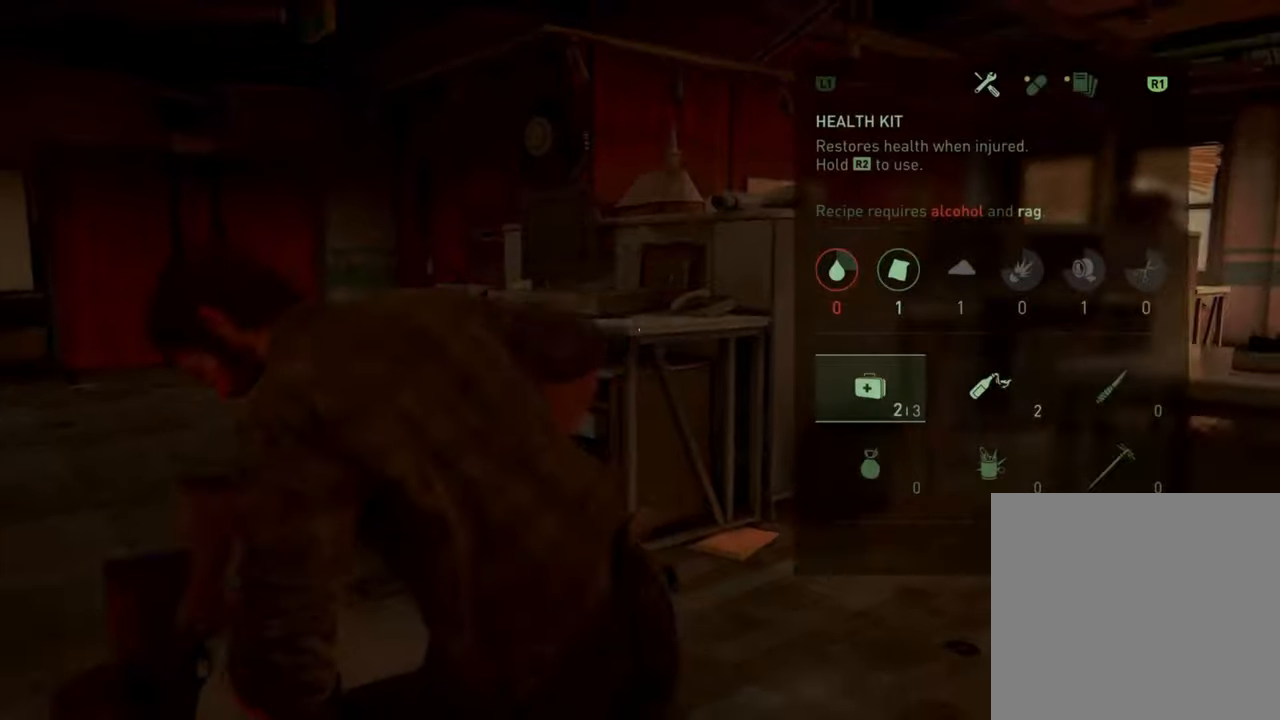
{"buttons": [], "left_stick": "center", "right_stick": "center", "events": [[234, "R1", "down"], [400, "R1", "up"]]}
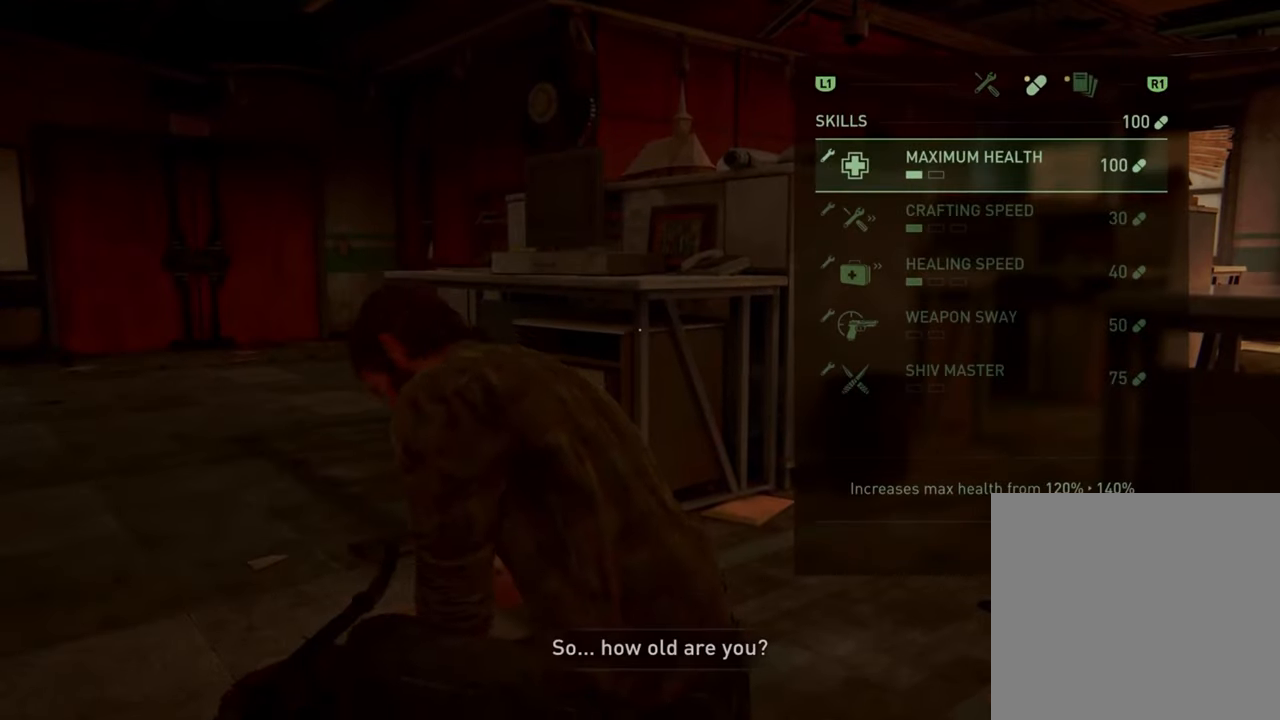
{"buttons": [], "left_stick": "center", "right_stick": "center", "events": []}
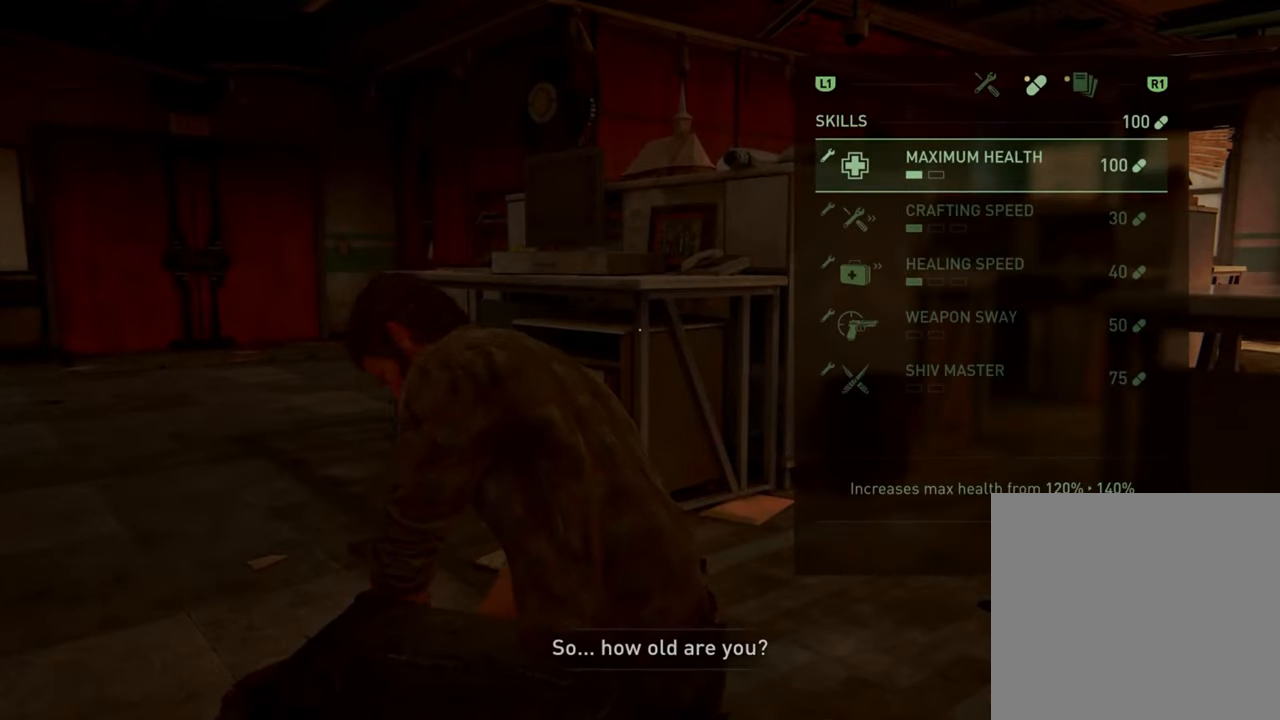
{"buttons": [], "left_stick": "center", "right_stick": "center", "events": []}
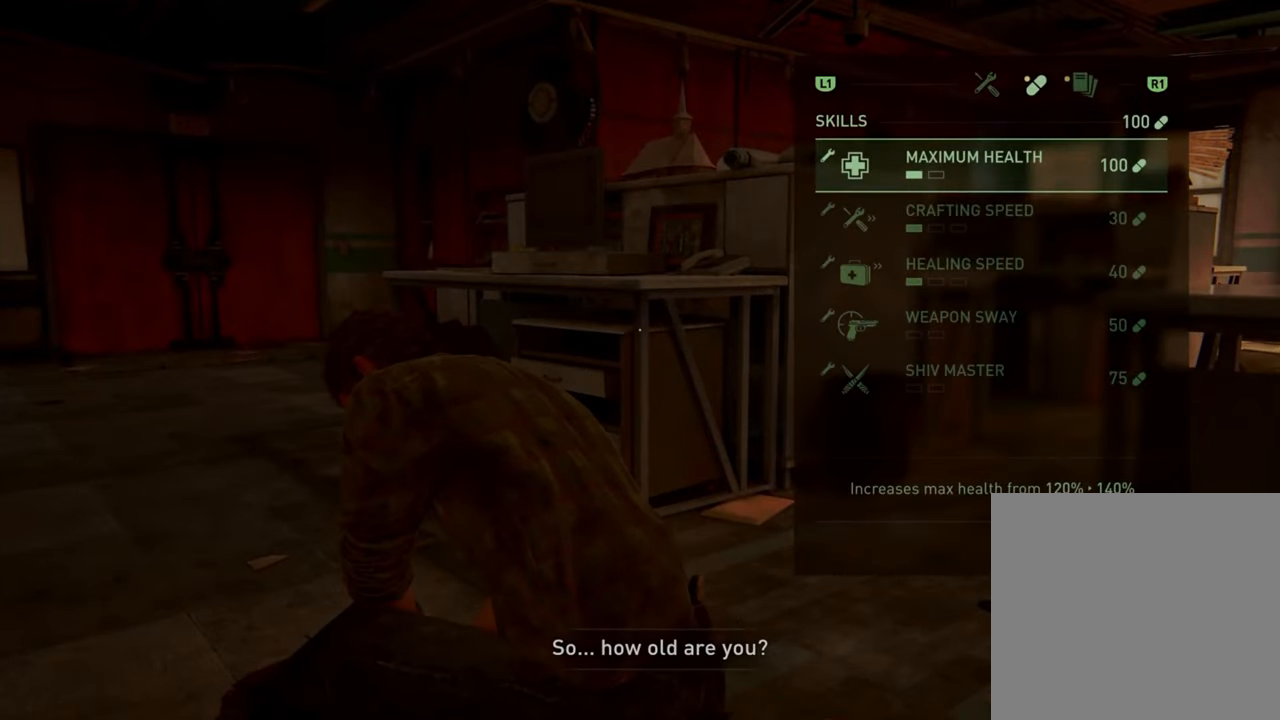
{"buttons": ["CIRCLE"], "left_stick": "center", "right_stick": "center", "events": [[500, "CIRCLE", "down"]]}
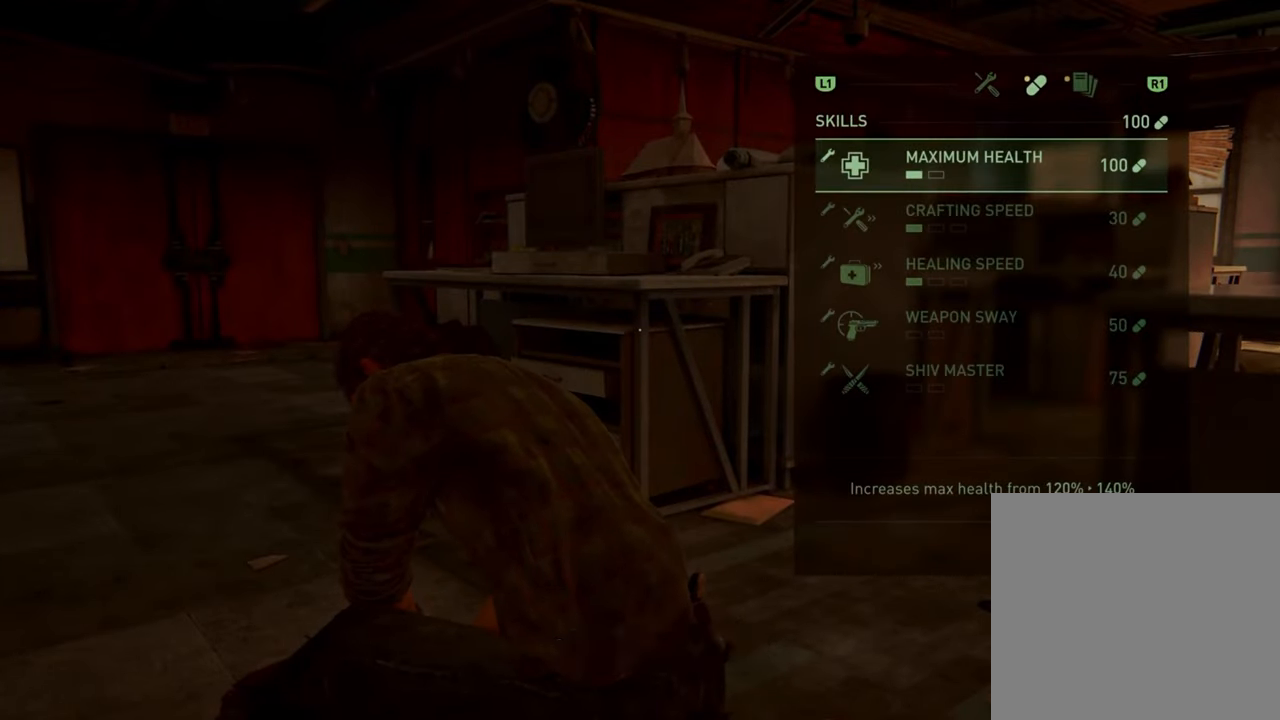
{"buttons": [], "left_stick": "center", "right_stick": "center", "events": [[334, "CIRCLE", "up"]]}
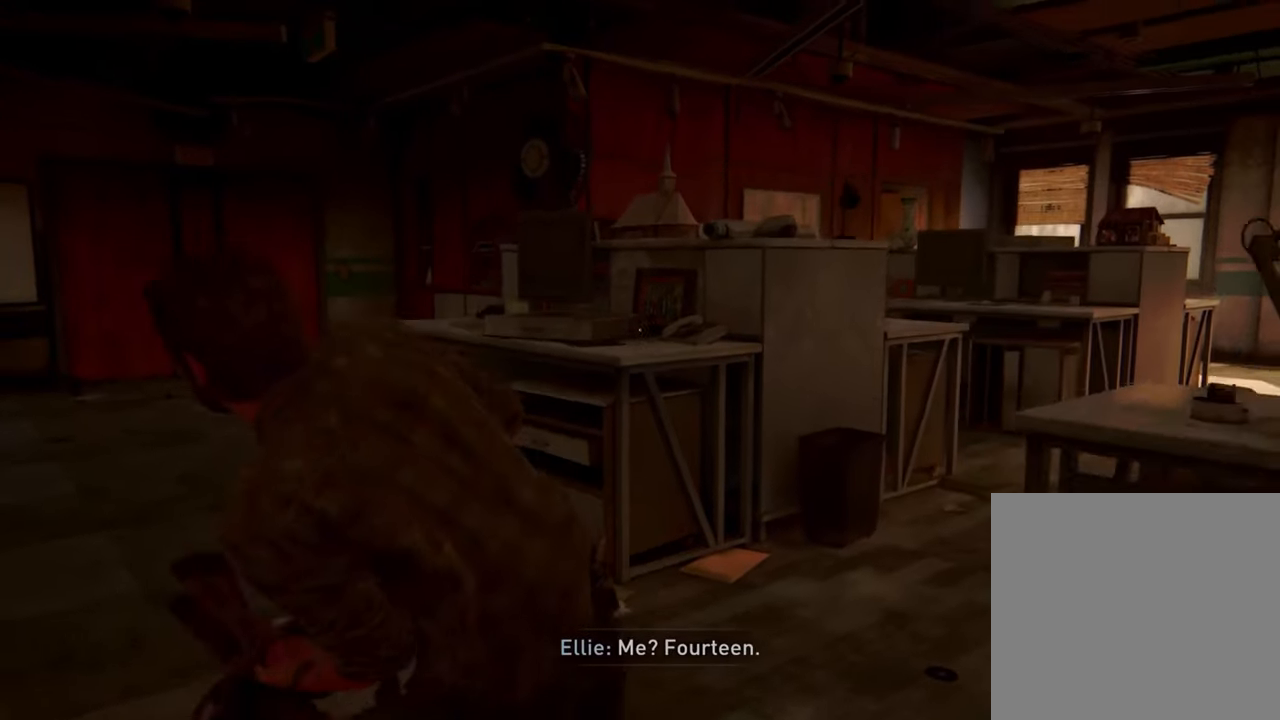
{"buttons": [], "left_stick": "center", "right_stick": "right", "events": [[67, "DPAD_RIGHT", "down"], [167, "right_stick", "right"], [267, "DPAD_RIGHT", "up"]]}
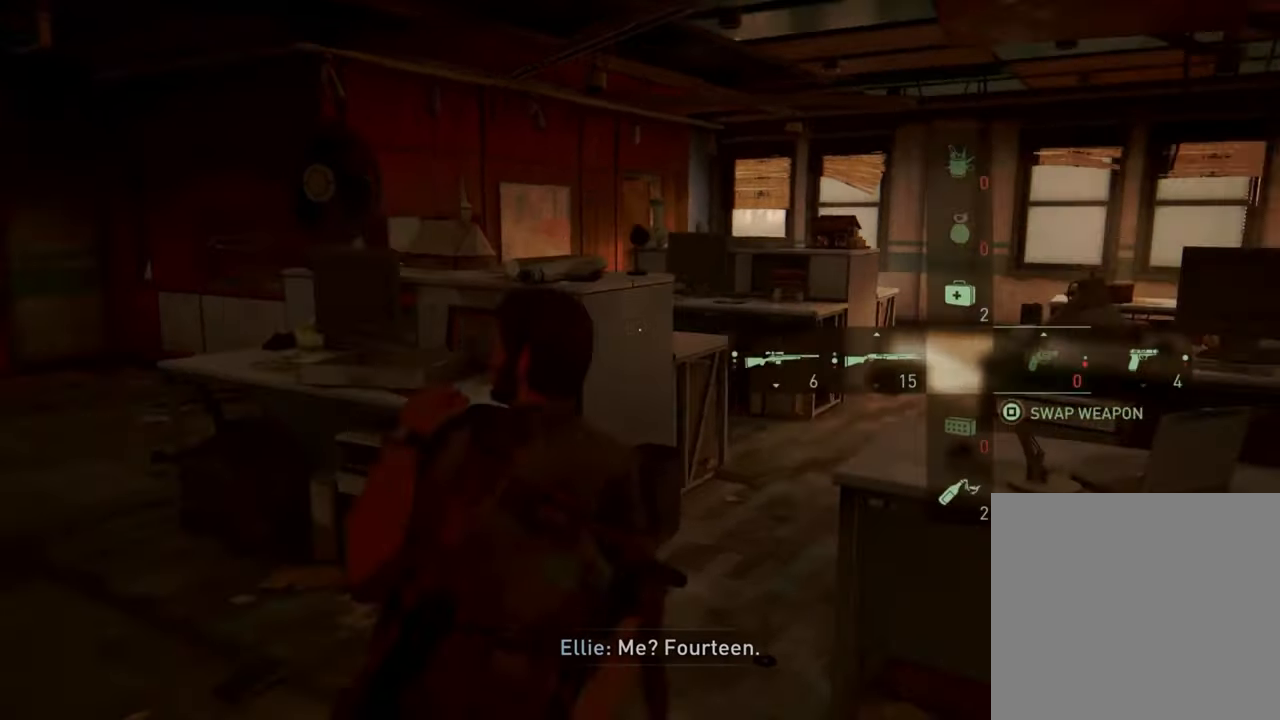
{"buttons": [], "left_stick": "center", "right_stick": "center", "events": [[34, "right_stick", "center"], [167, "DPAD_LEFT", "down"], [300, "DPAD_LEFT", "up"]]}
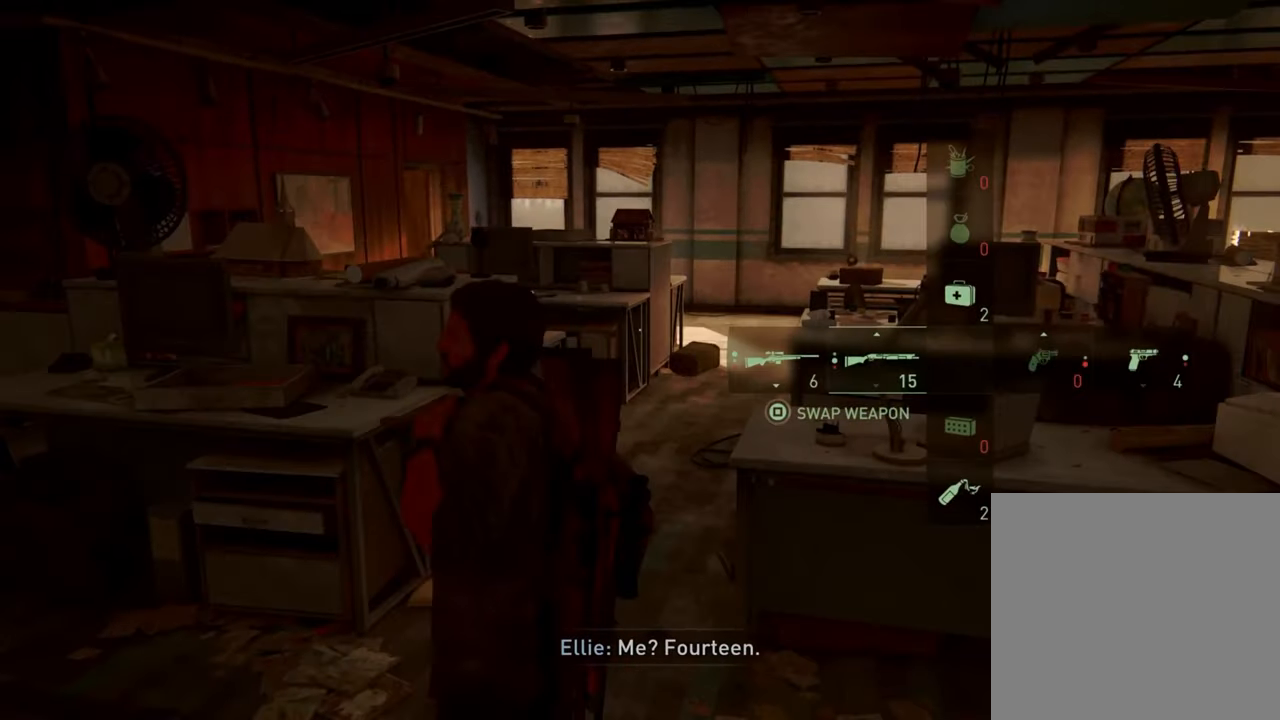
{"buttons": [], "left_stick": "center", "right_stick": "center", "events": []}
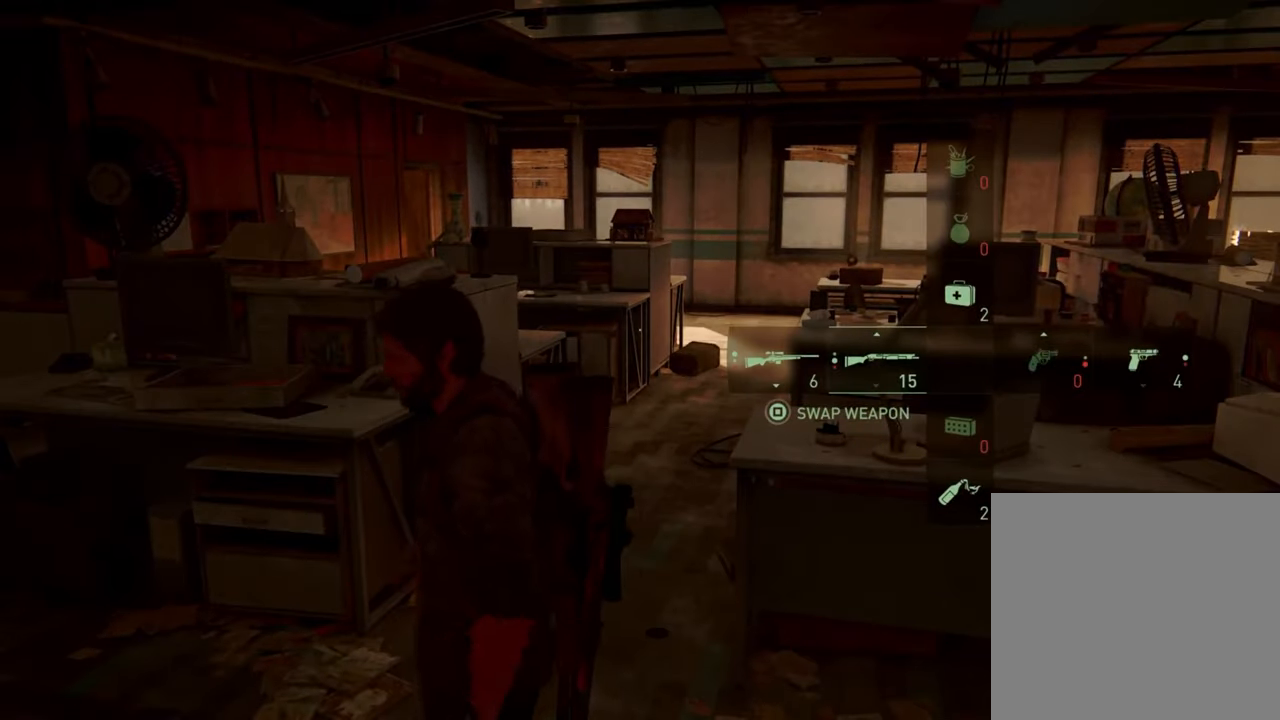
{"buttons": ["L1"], "left_stick": "up", "right_stick": "center", "events": [[334, "left_stick", "up"], [434, "L1", "down"]]}
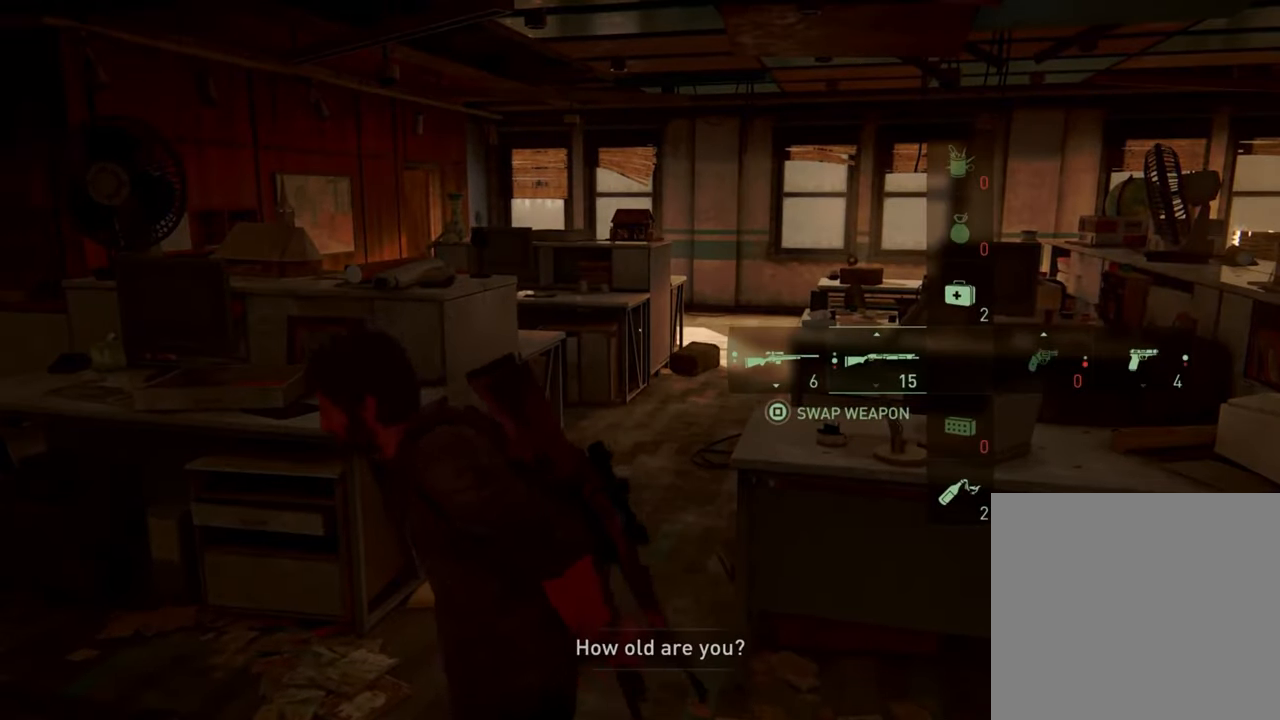
{"buttons": ["L1"], "left_stick": "up", "right_stick": "center", "events": []}
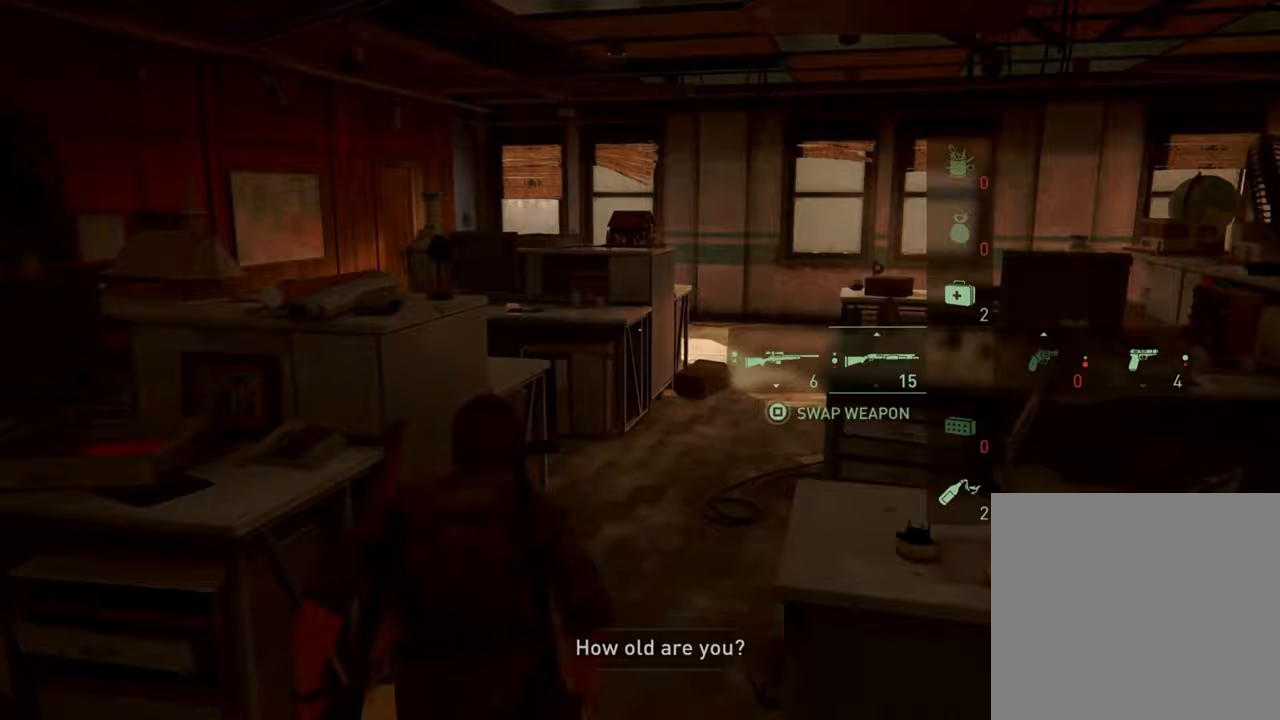
{"buttons": ["L1"], "left_stick": "up", "right_stick": "center", "events": []}
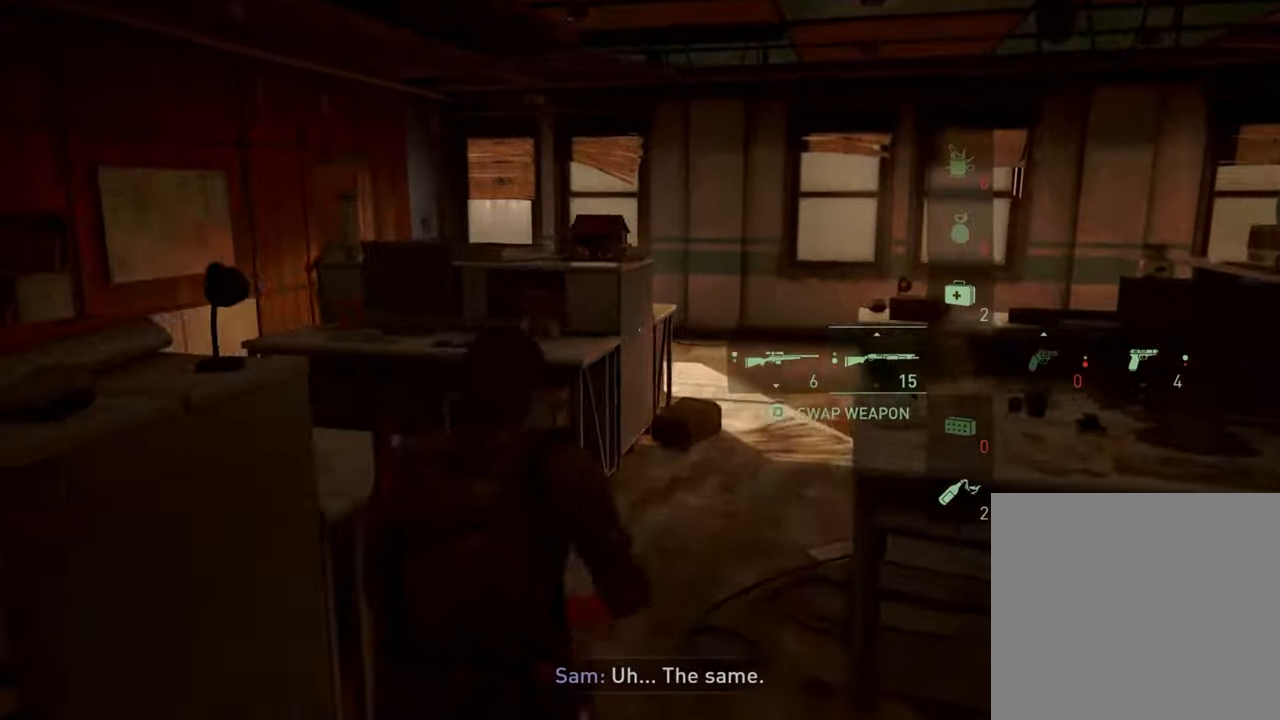
{"buttons": ["L1"], "left_stick": "up", "right_stick": "center", "events": []}
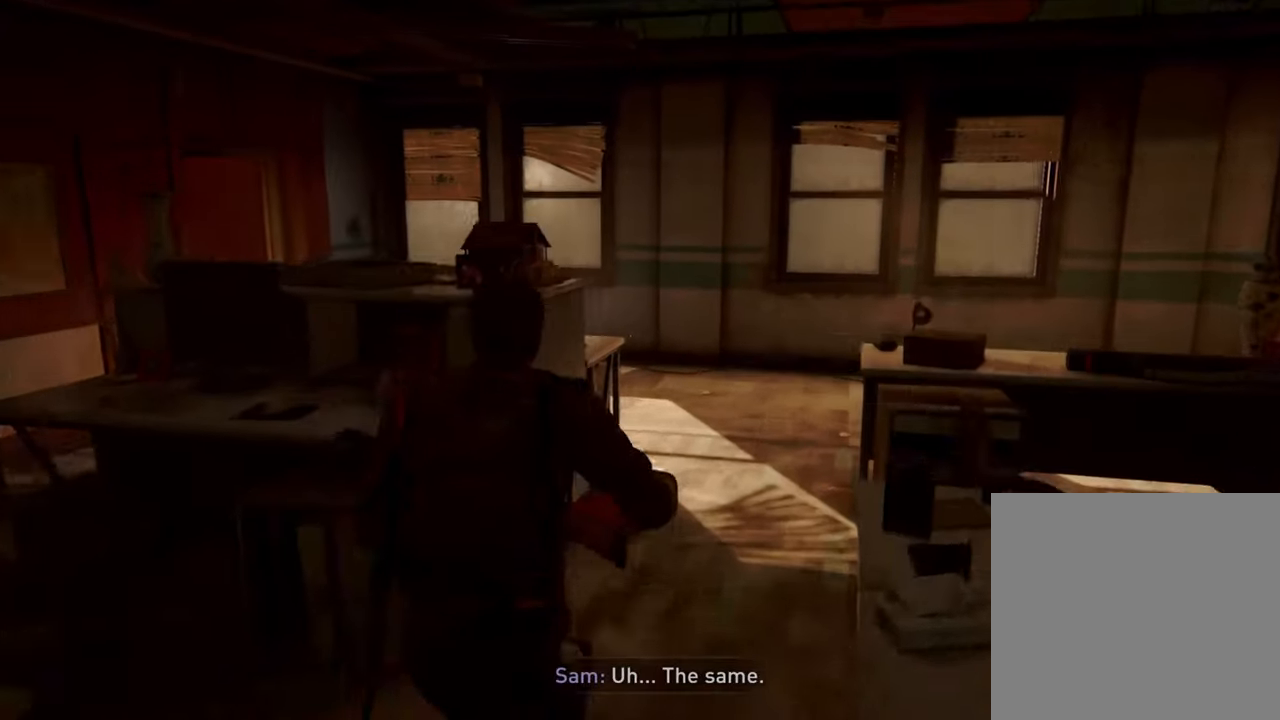
{"buttons": ["L1"], "left_stick": "up", "right_stick": "left", "events": [[367, "right_stick", "left"]]}
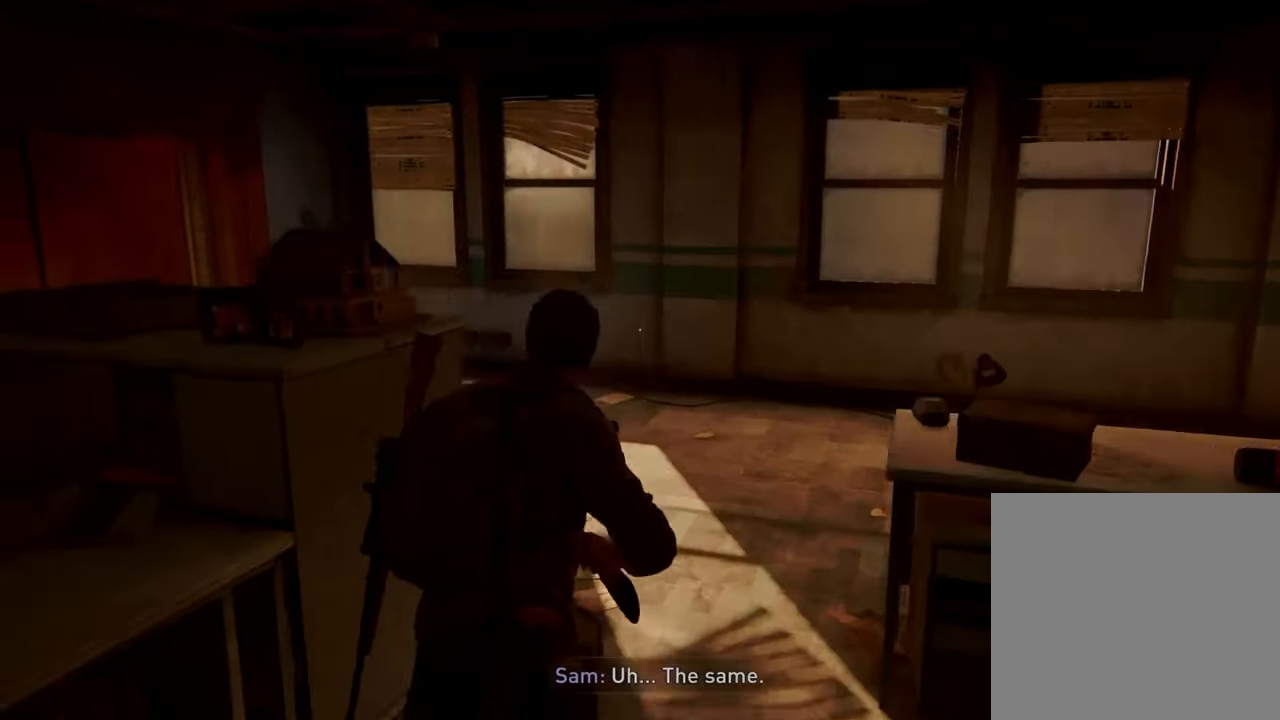
{"buttons": ["L1"], "left_stick": "up", "right_stick": "left", "events": []}
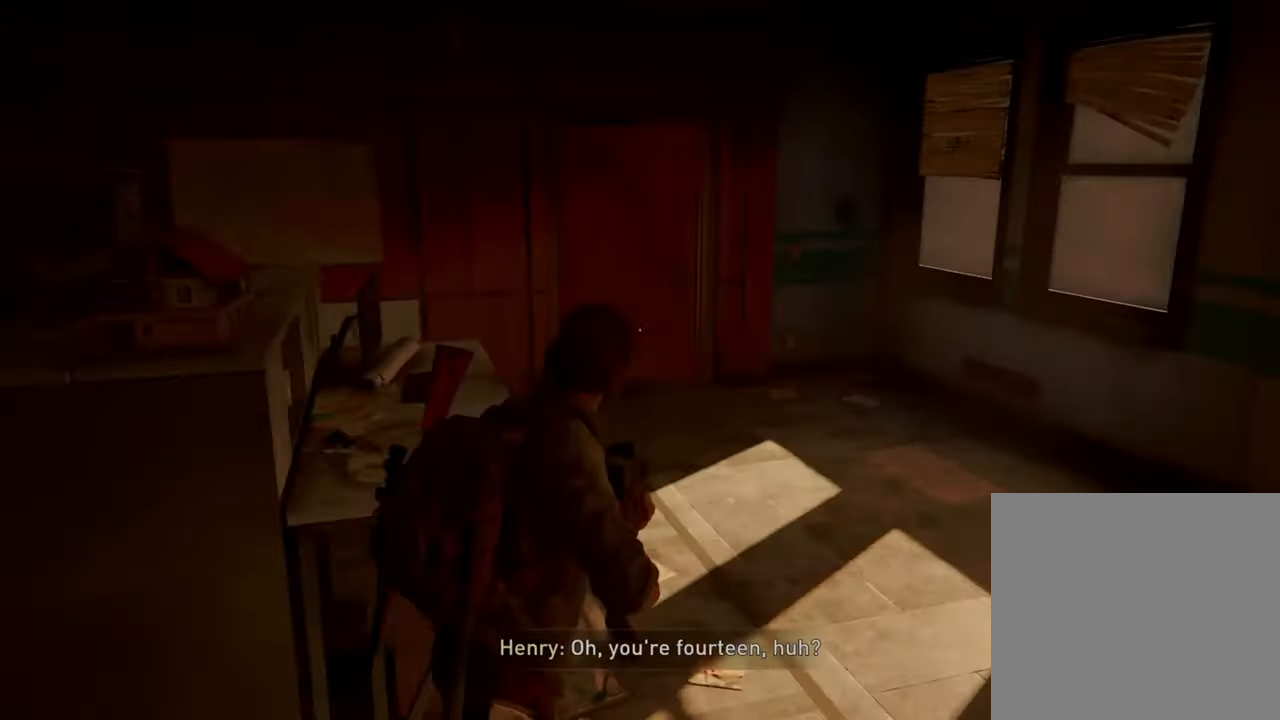
{"buttons": ["L1"], "left_stick": "up-right", "right_stick": "left", "events": [[367, "left_stick", "up-right"]]}
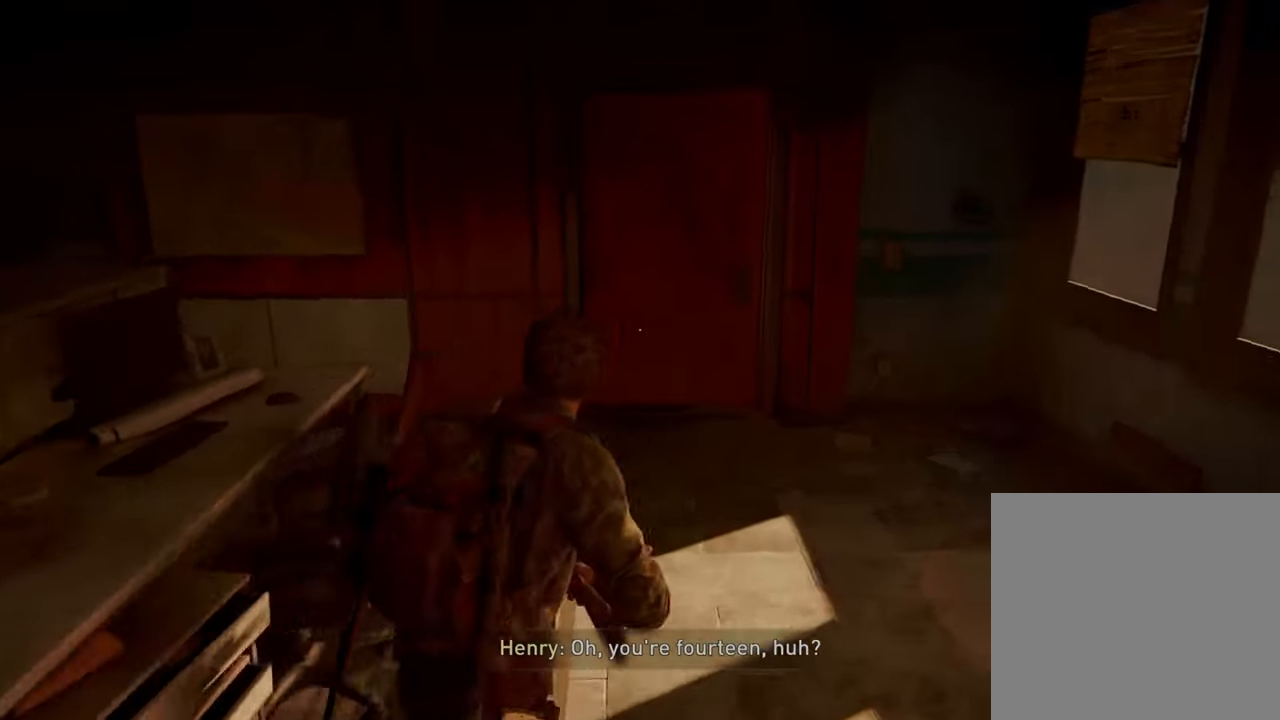
{"buttons": ["L1"], "left_stick": "down-right", "right_stick": "left", "events": [[367, "left_stick", "down-right"]]}
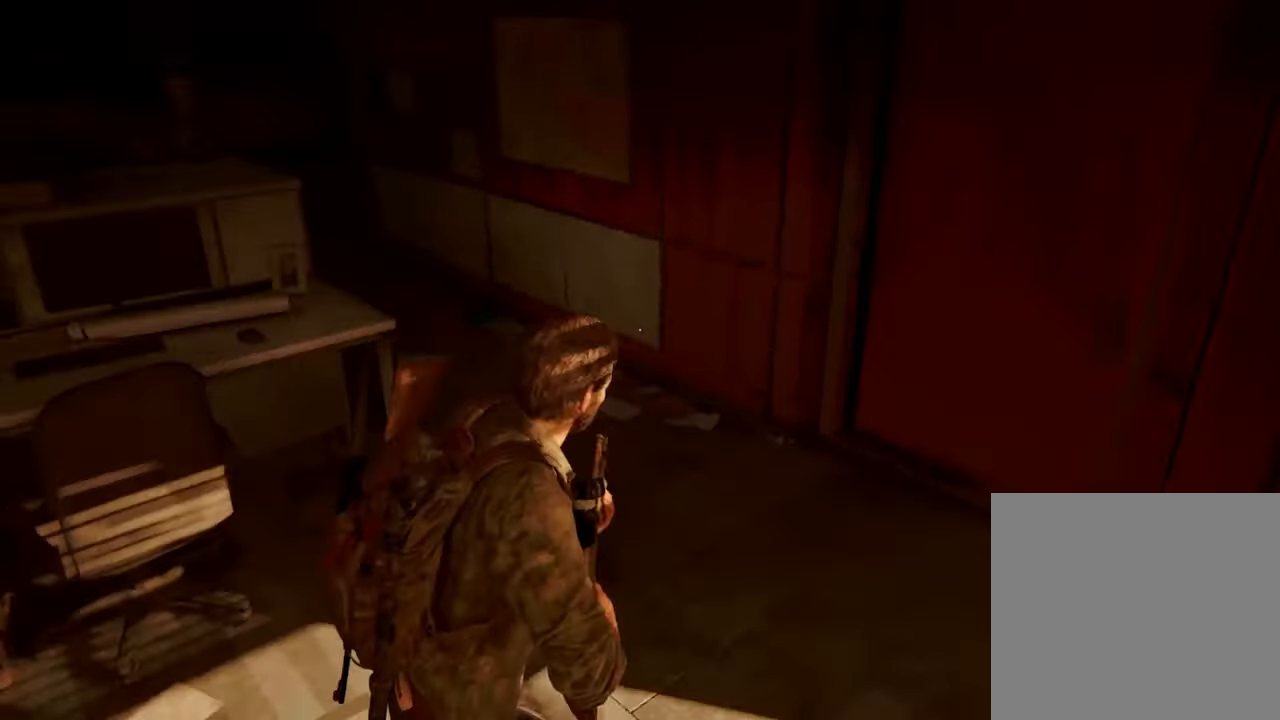
{"buttons": [], "left_stick": "right", "right_stick": "left", "events": [[333, "left_stick", "right"], [433, "L1", "up"]]}
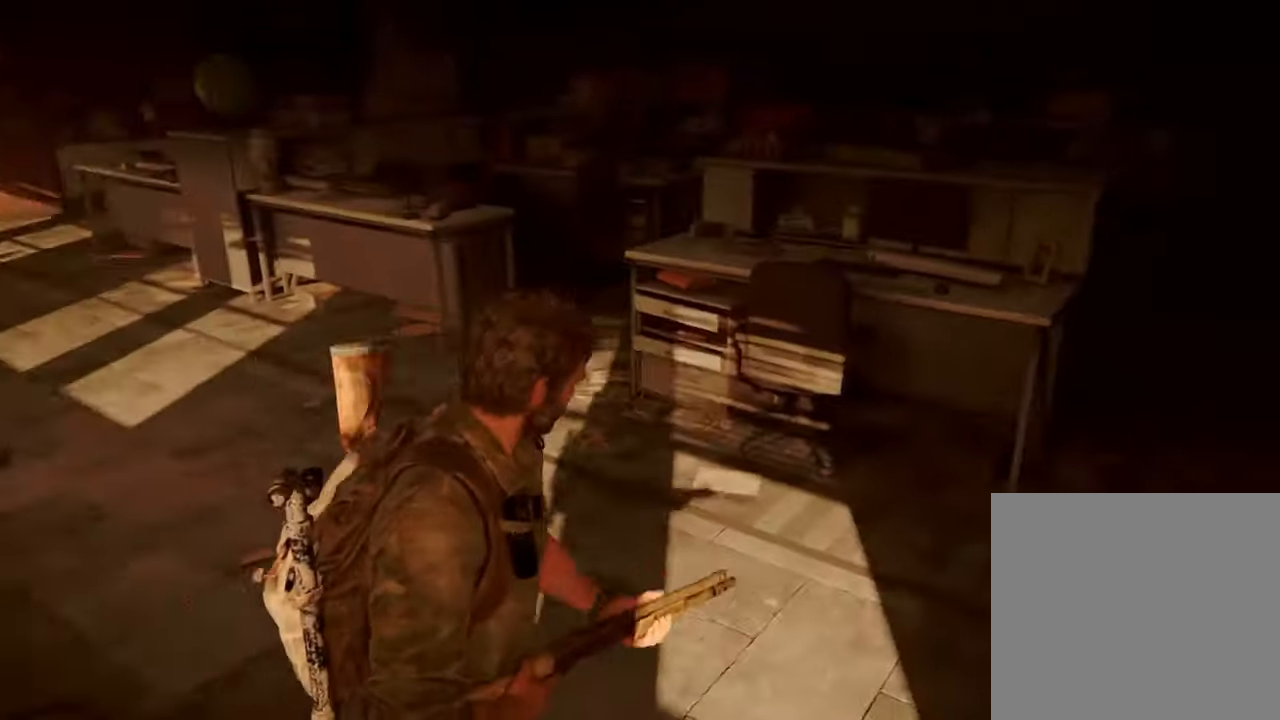
{"buttons": [], "left_stick": "right", "right_stick": "left", "events": [[33, "DPAD_LEFT", "down"], [167, "DPAD_LEFT", "up"]]}
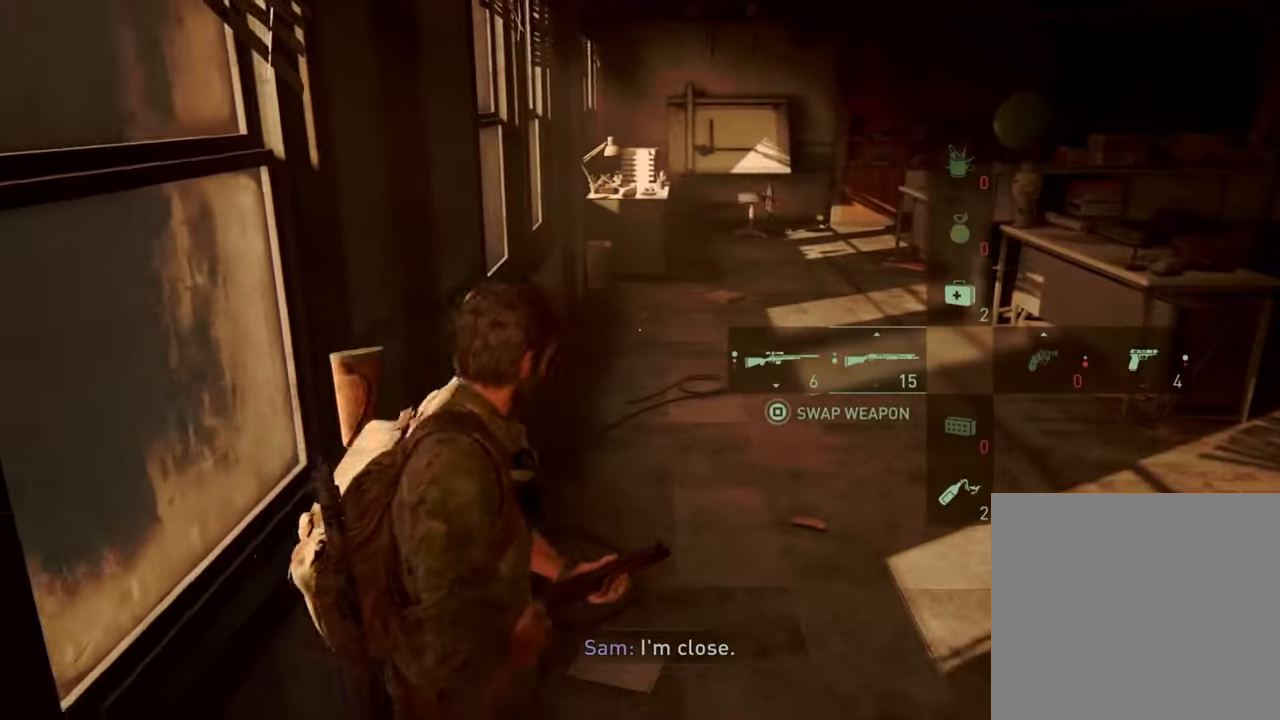
{"buttons": ["DPAD_LEFT"], "left_stick": "center", "right_stick": "center", "events": [[200, "left_stick", "center"], [200, "right_stick", "center"], [400, "DPAD_LEFT", "down"]]}
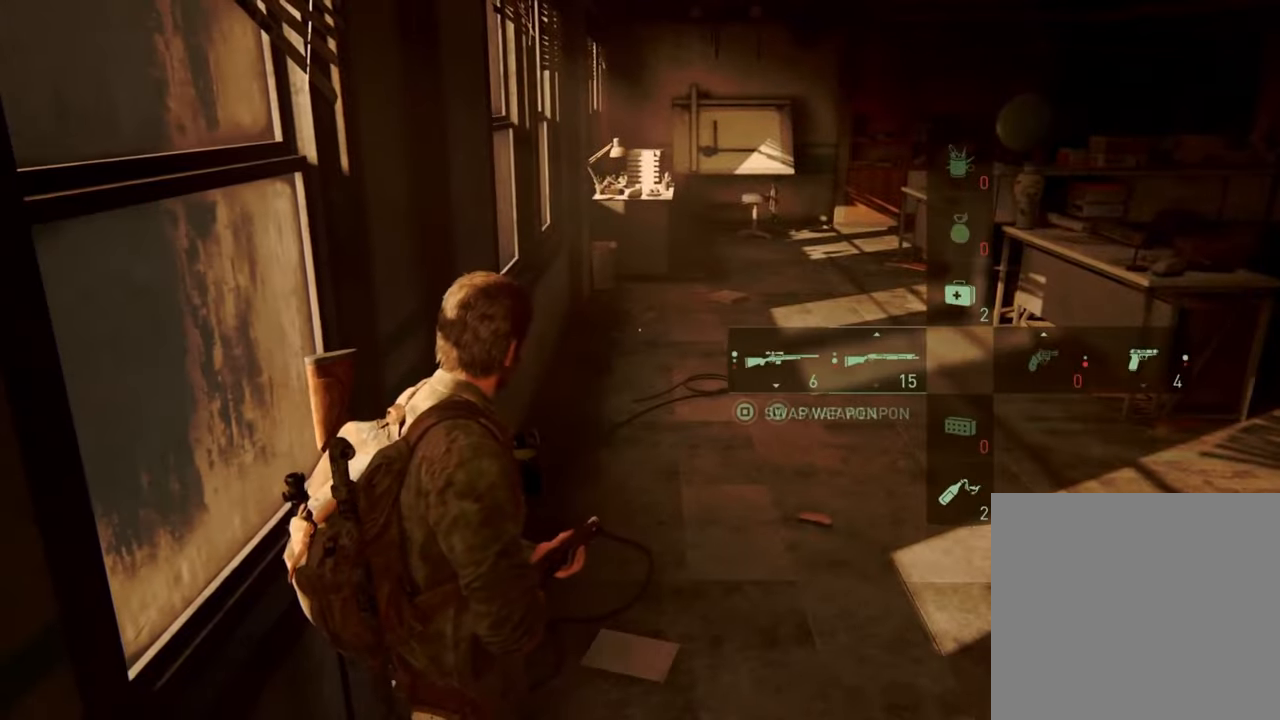
{"buttons": [], "left_stick": "up", "right_stick": "center", "events": [[33, "DPAD_LEFT", "up"], [367, "left_stick", "up"]]}
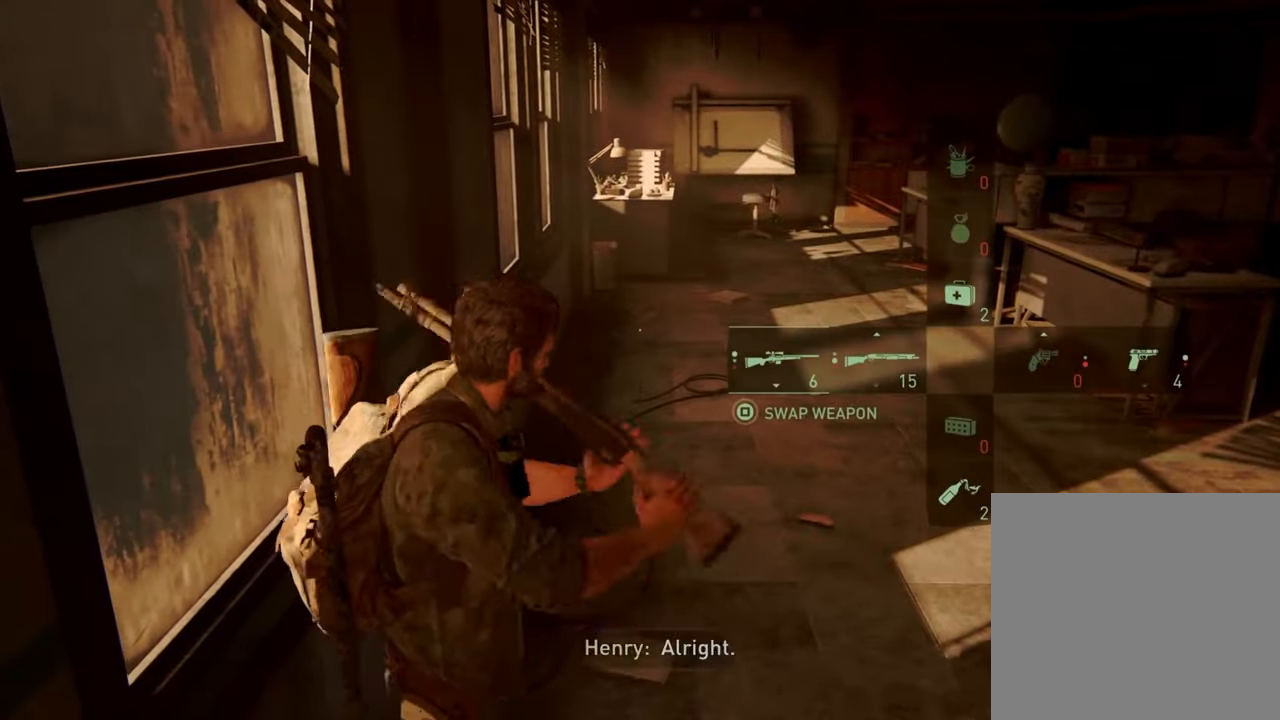
{"buttons": [], "left_stick": "center", "right_stick": "center", "events": [[100, "left_stick", "center"], [233, "DPAD_UP", "down"], [300, "DPAD_UP", "up"]]}